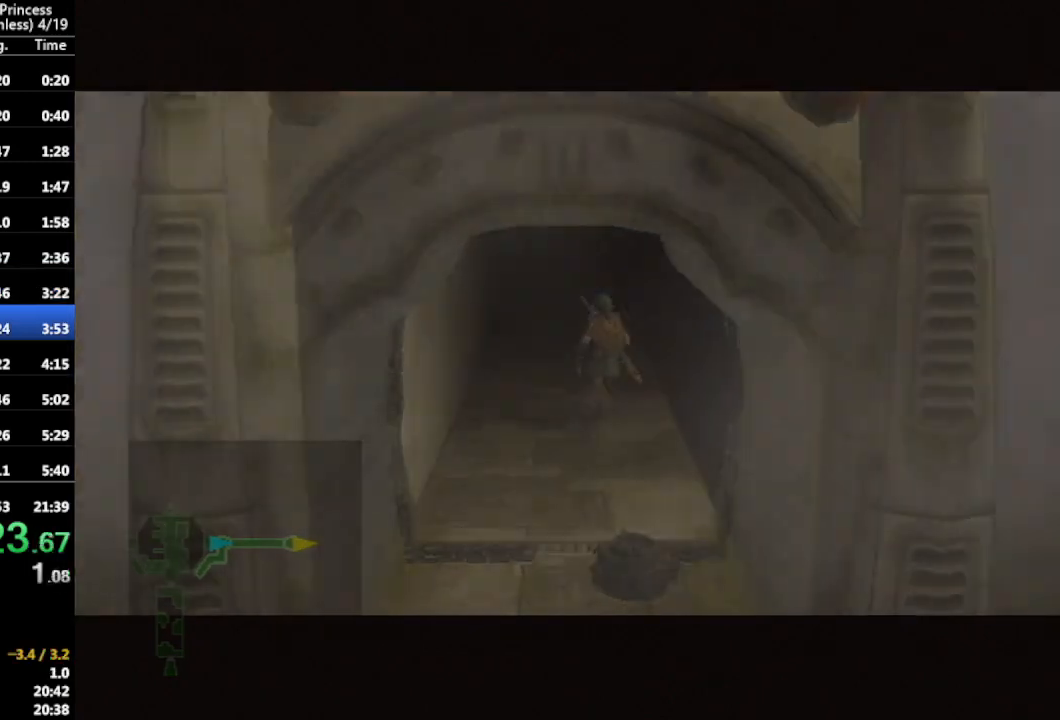
Gameplay with a controller (Nintendo layout); each line is a JSON object with the inputs held at the frame after it. "events" lists button and stick changes between this image and that frame as [ms after this image, input, new state], when the widget could be followed in between. Not read: L3 R3.
{"buttons": [], "left_stick": "up-right", "right_stick": "center", "events": [[33, "A", "up"], [133, "A", "down"], [233, "A", "up"], [267, "R1", "up"], [300, "left_stick", "up-right"]]}
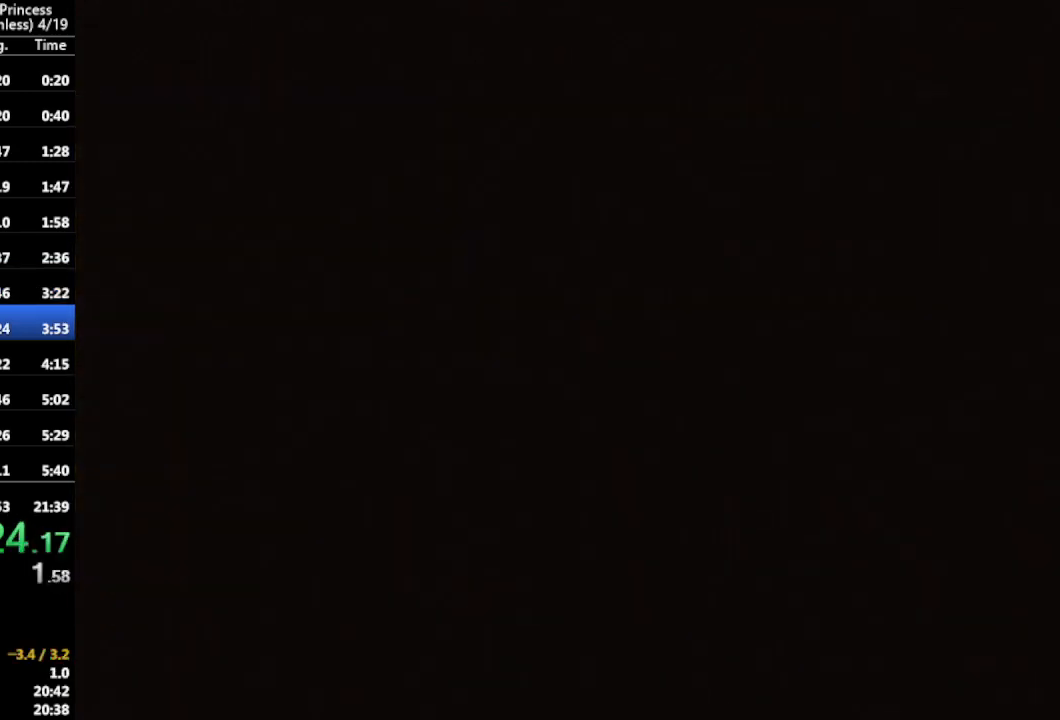
{"buttons": [], "left_stick": "up-right", "right_stick": "down-right", "events": [[33, "right_stick", "left"], [200, "right_stick", "down"], [267, "right_stick", "right"], [333, "right_stick", "up"], [433, "right_stick", "down-left"], [500, "right_stick", "down-right"]]}
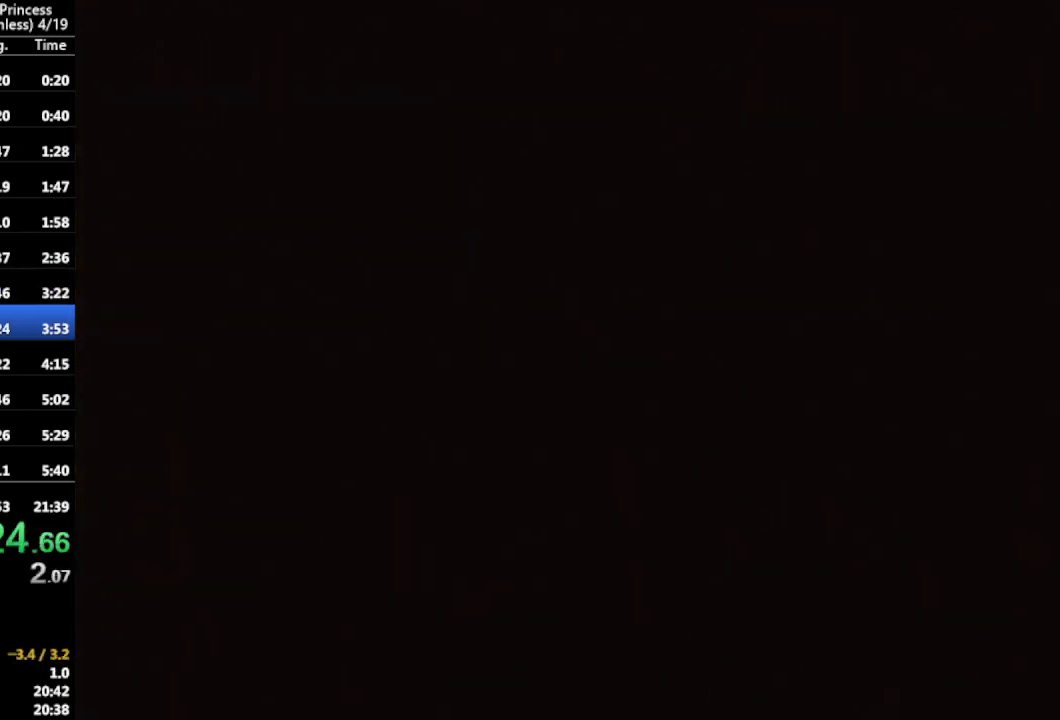
{"buttons": [], "left_stick": "up-right", "right_stick": "center", "events": [[100, "right_stick", "center"], [267, "left_stick", "up-left"], [367, "left_stick", "down-right"], [467, "left_stick", "up-right"]]}
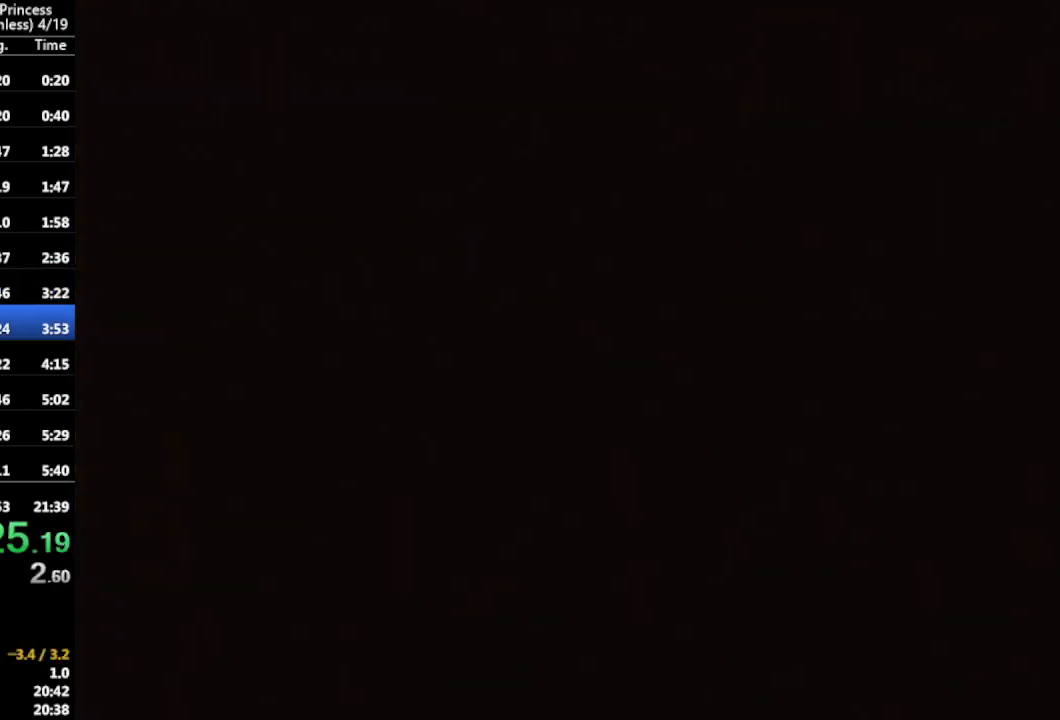
{"buttons": [], "left_stick": "up-right", "right_stick": "center", "events": [[67, "left_stick", "up-left"], [133, "left_stick", "down-left"], [200, "left_stick", "down-right"], [267, "left_stick", "up-right"], [333, "left_stick", "center"], [433, "left_stick", "up-right"]]}
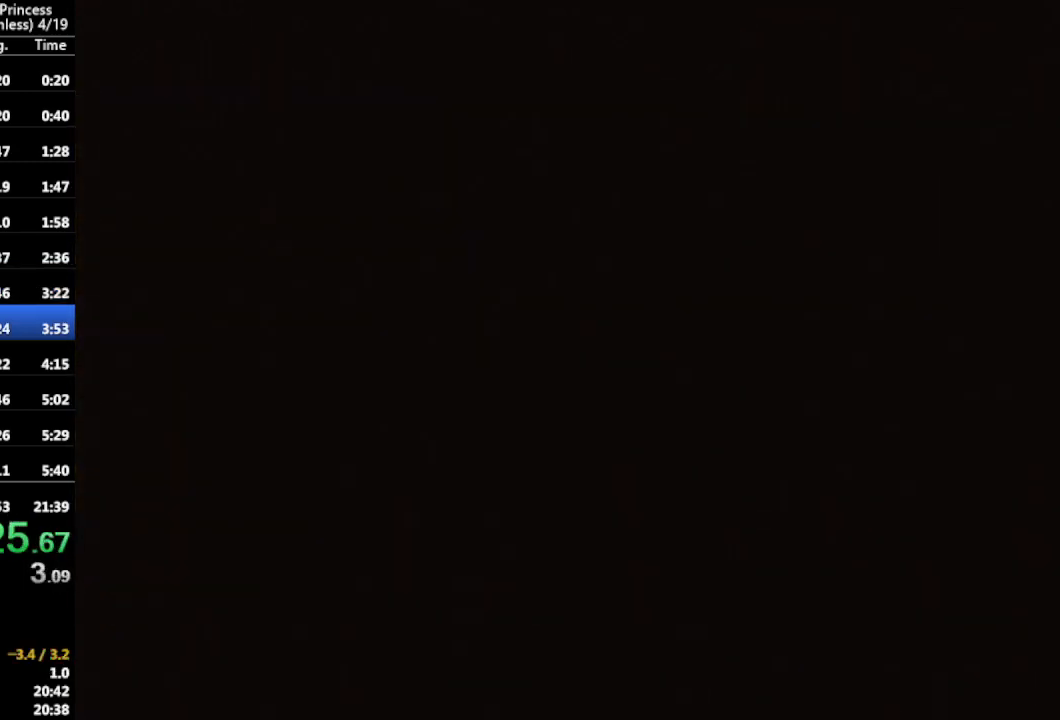
{"buttons": [], "left_stick": "down-left", "right_stick": "center", "events": [[133, "left_stick", "up-left"], [233, "left_stick", "down-right"], [333, "left_stick", "up-right"], [400, "left_stick", "up-left"], [467, "left_stick", "down-left"]]}
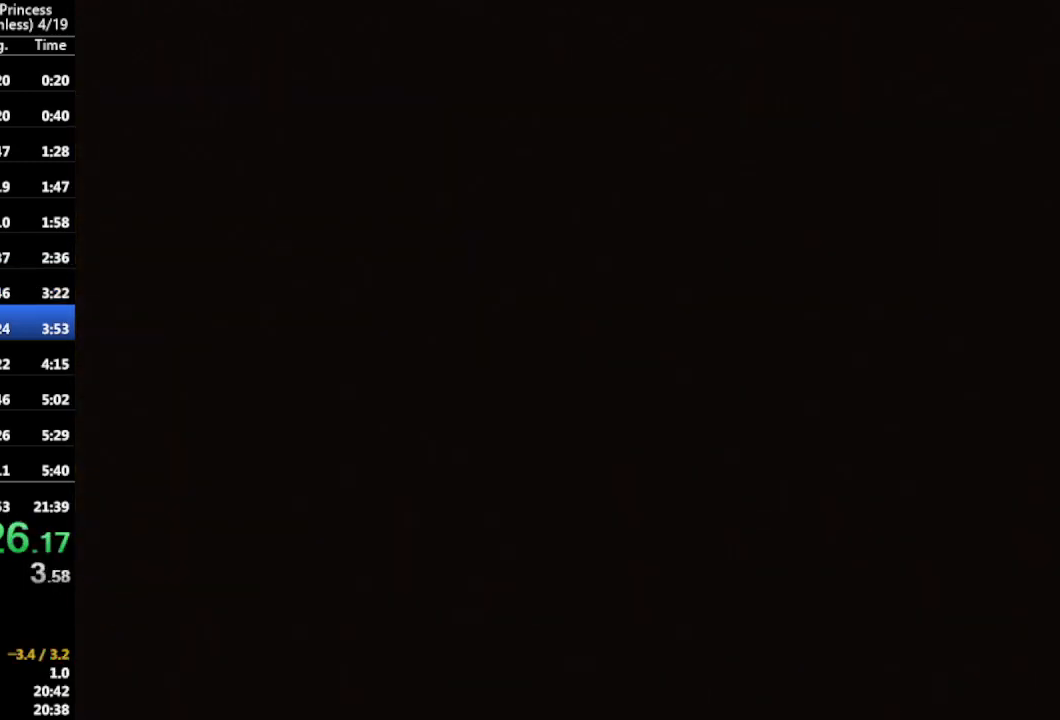
{"buttons": [], "left_stick": "up-left", "right_stick": "center", "events": [[33, "left_stick", "down-right"], [167, "left_stick", "center"], [300, "left_stick", "up-right"], [467, "left_stick", "up-left"]]}
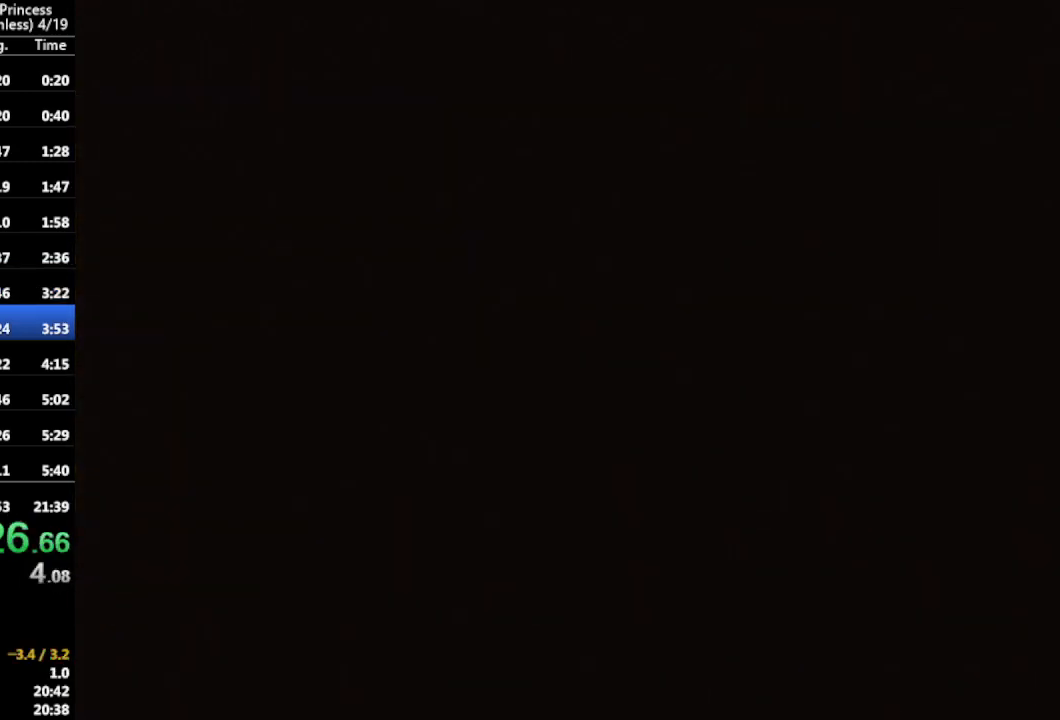
{"buttons": [], "left_stick": "up-right", "right_stick": "center", "events": [[67, "left_stick", "down"], [133, "left_stick", "right"], [233, "left_stick", "up"], [333, "left_stick", "down-left"], [400, "left_stick", "down-right"], [500, "left_stick", "up-right"]]}
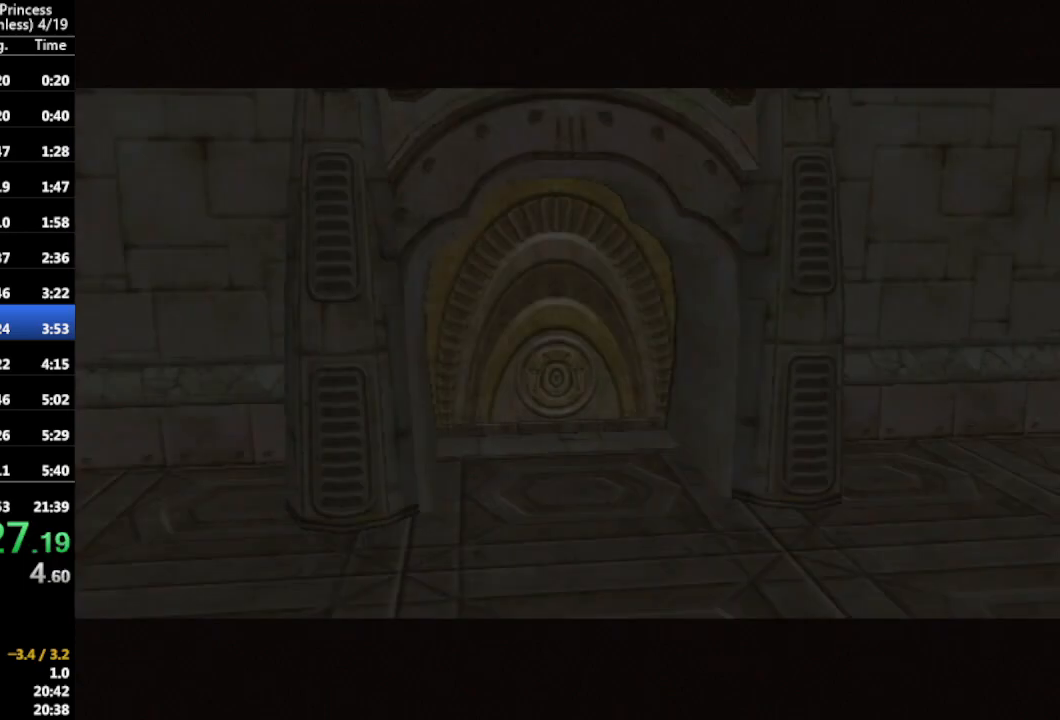
{"buttons": ["A", "R1"], "left_stick": "center", "right_stick": "center", "events": [[133, "left_stick", "center"], [167, "R1", "down"], [433, "A", "down"]]}
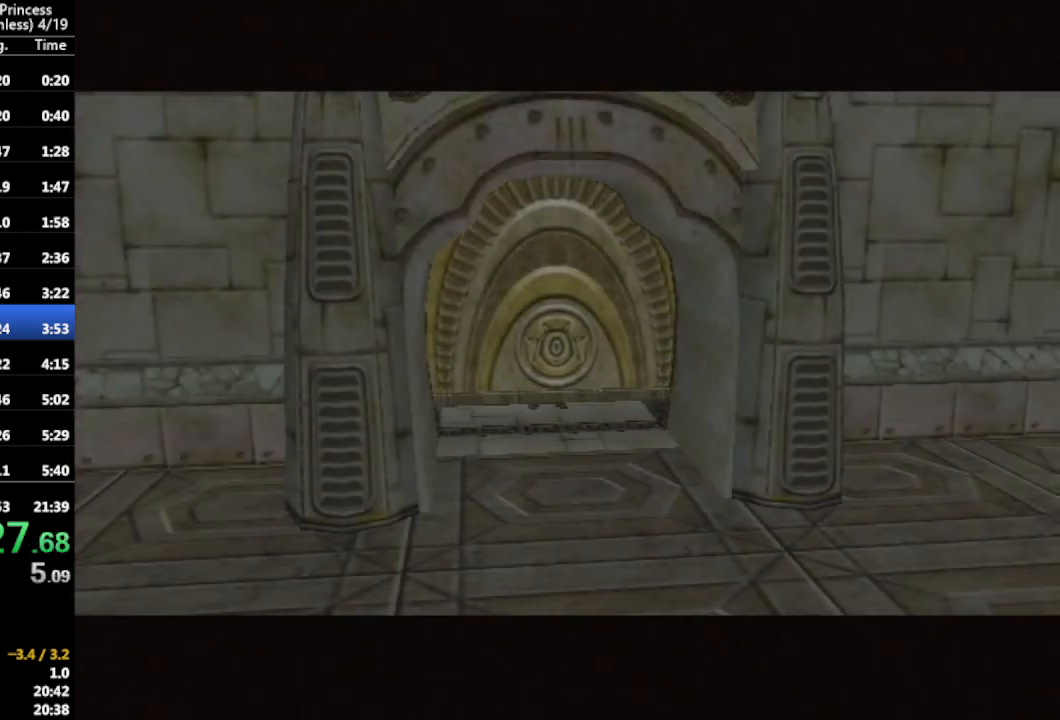
{"buttons": ["A", "R1"], "left_stick": "center", "right_stick": "center", "events": [[33, "A", "up"], [167, "A", "down"], [267, "A", "up"], [400, "A", "down"]]}
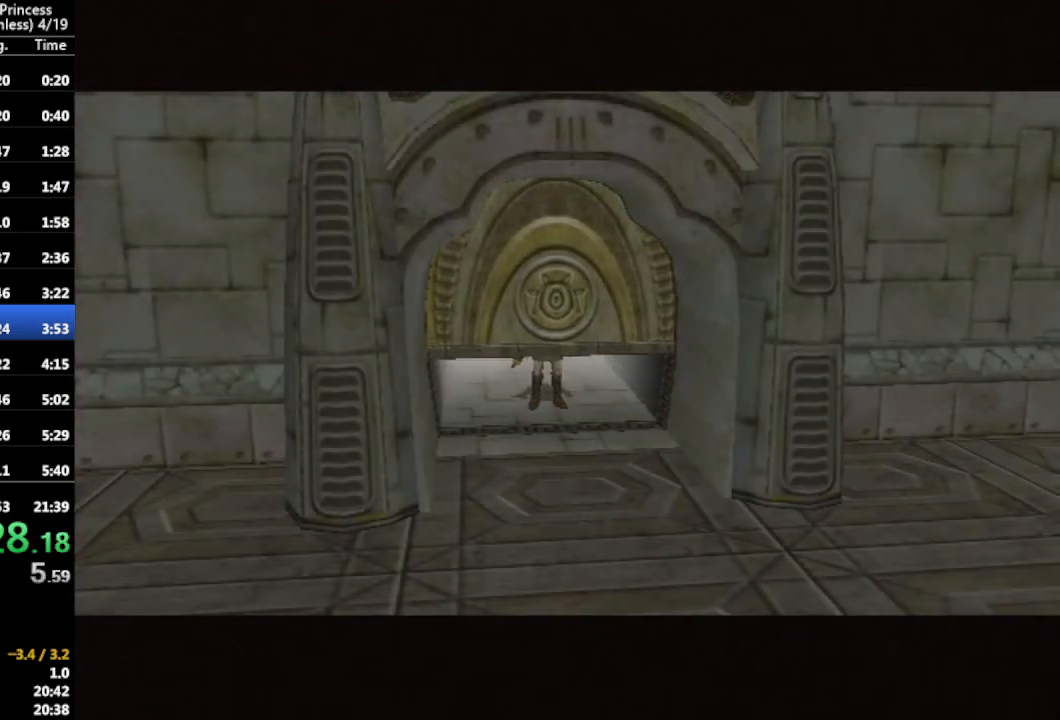
{"buttons": ["R1"], "left_stick": "center", "right_stick": "center", "events": [[33, "A", "up"], [133, "A", "down"], [267, "A", "up"], [300, "R1", "up"], [367, "R1", "down"], [400, "A", "down"], [500, "A", "up"]]}
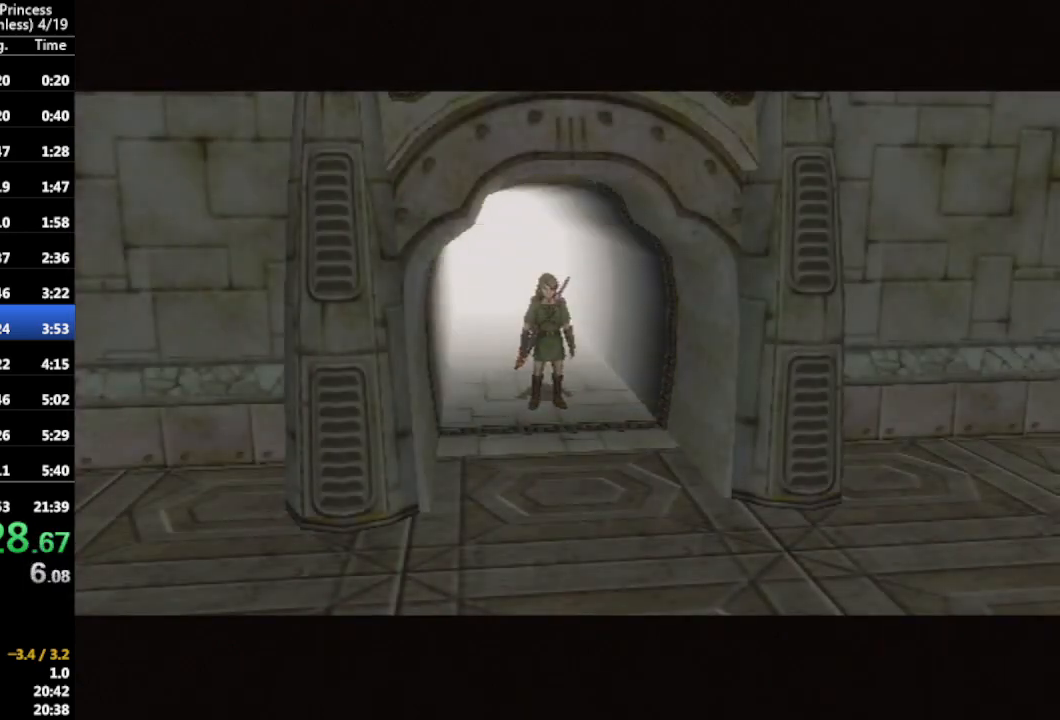
{"buttons": ["L1"], "left_stick": "center", "right_stick": "center", "events": [[133, "L1", "down"], [133, "R1", "up"], [200, "R1", "down"], [233, "A", "down"], [300, "L1", "up"], [367, "A", "up"], [433, "R1", "up"], [467, "L1", "down"]]}
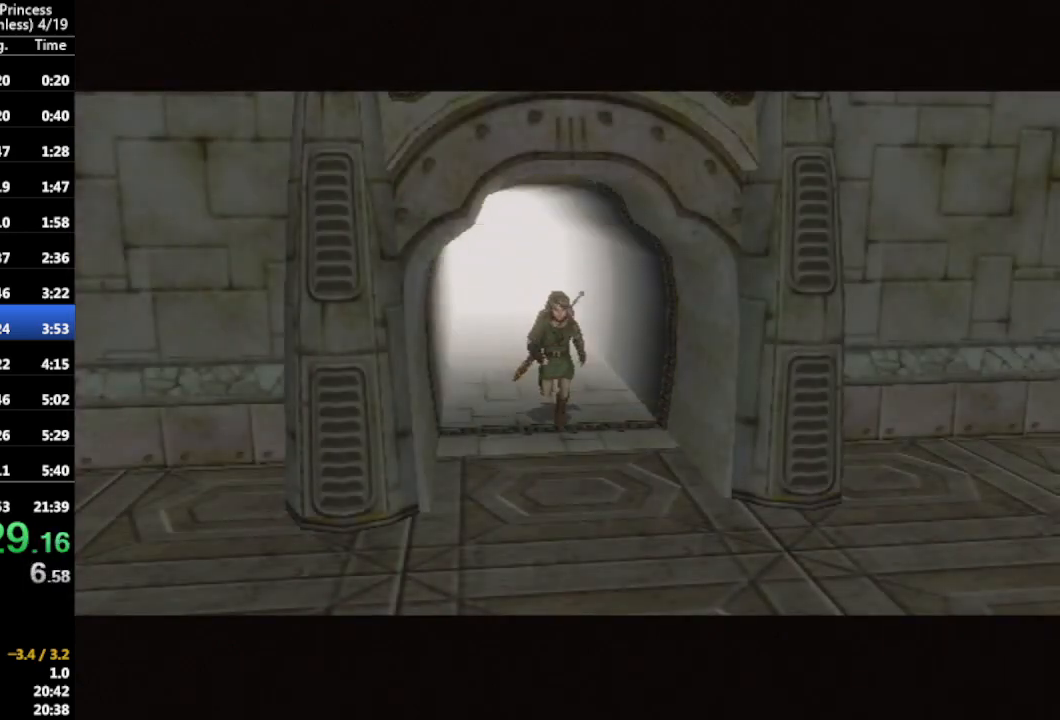
{"buttons": [], "left_stick": "center", "right_stick": "center", "events": [[33, "R1", "down"], [67, "A", "down"], [200, "A", "up"], [200, "L1", "up"], [333, "A", "down"], [433, "A", "up"], [500, "R1", "up"]]}
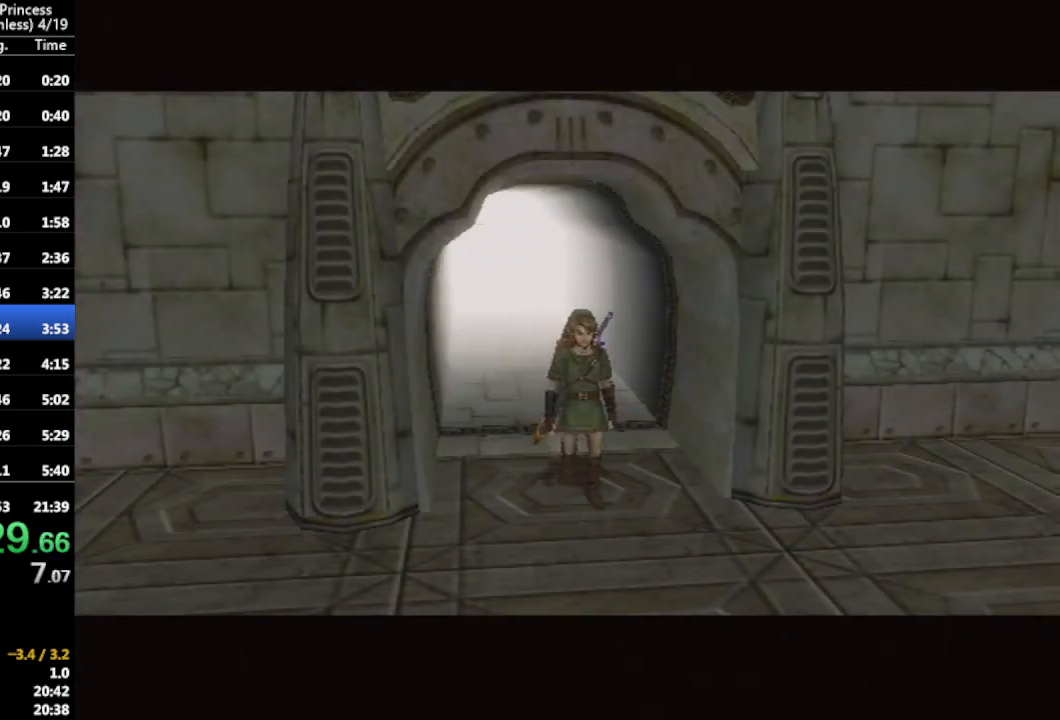
{"buttons": ["L1"], "left_stick": "center", "right_stick": "center", "events": [[33, "R1", "down"], [67, "A", "down"], [133, "L1", "down"], [167, "A", "up"], [267, "A", "down"], [300, "L1", "up"], [333, "L1", "down"], [367, "A", "up"], [433, "R1", "up"]]}
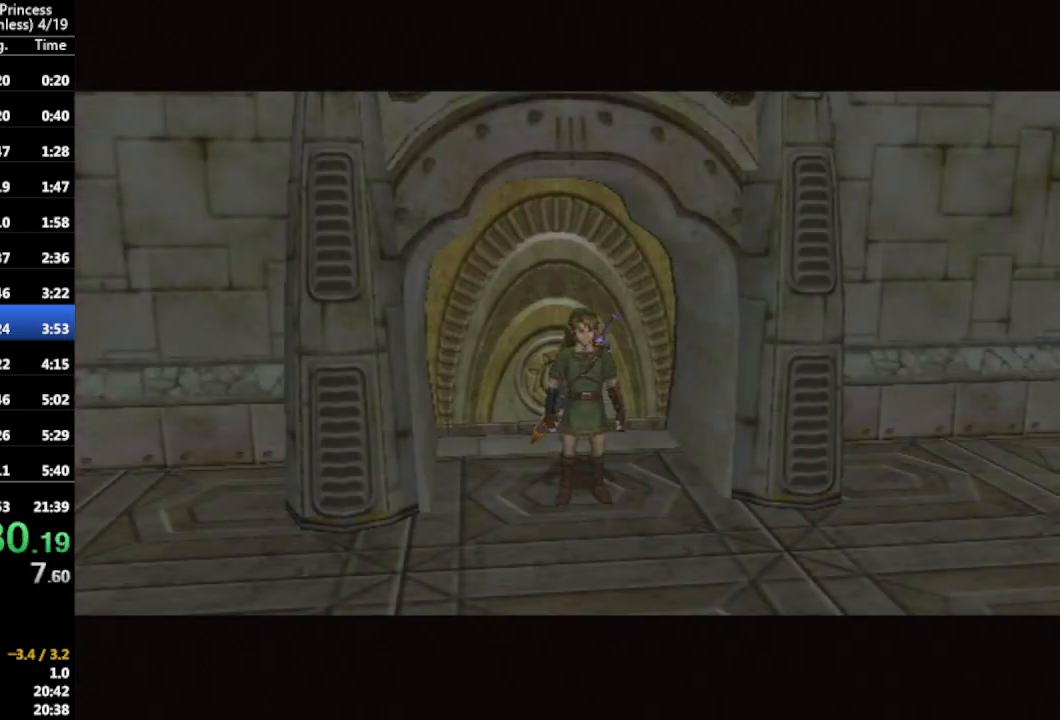
{"buttons": ["L1"], "left_stick": "center", "right_stick": "center", "events": [[33, "L1", "up"], [67, "R1", "down"], [100, "A", "down"], [167, "A", "up"], [167, "L1", "down"], [200, "R1", "up"], [267, "R1", "down"], [300, "A", "down"], [367, "A", "up"], [433, "R1", "up"]]}
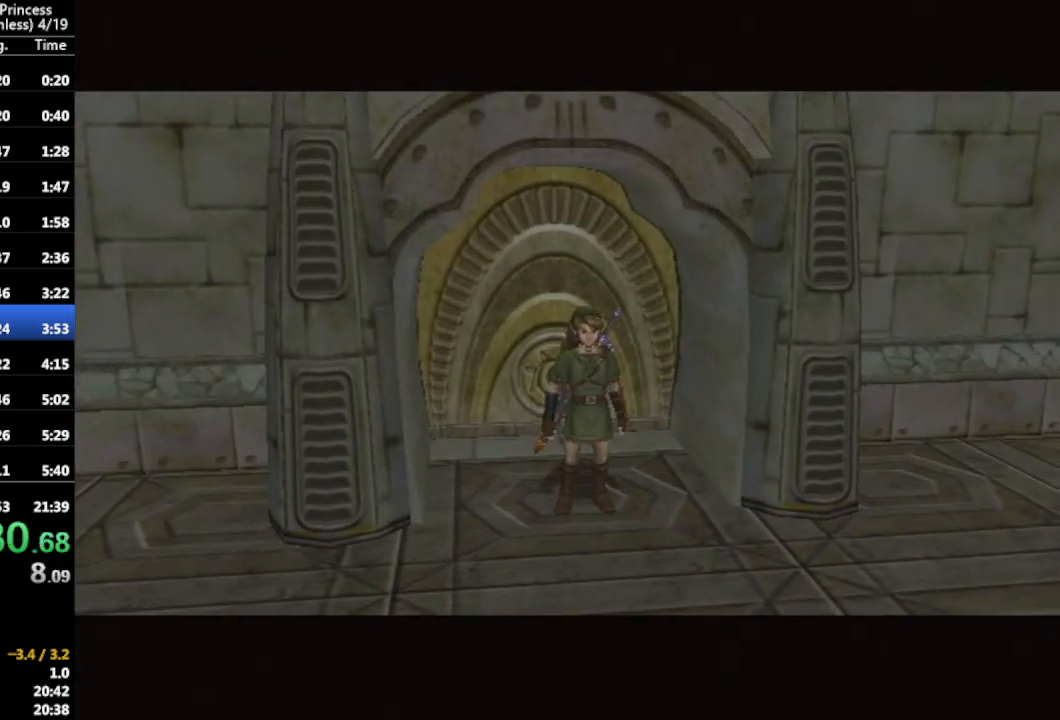
{"buttons": [], "left_stick": "center", "right_stick": "center", "events": [[33, "L1", "up"], [67, "R1", "down"], [100, "A", "down"], [133, "A", "up"], [167, "L1", "down"], [200, "R1", "up"], [267, "A", "down"], [267, "R1", "down"], [300, "L1", "up"], [333, "L1", "down"], [367, "A", "up"], [400, "R1", "up"], [467, "L1", "up"]]}
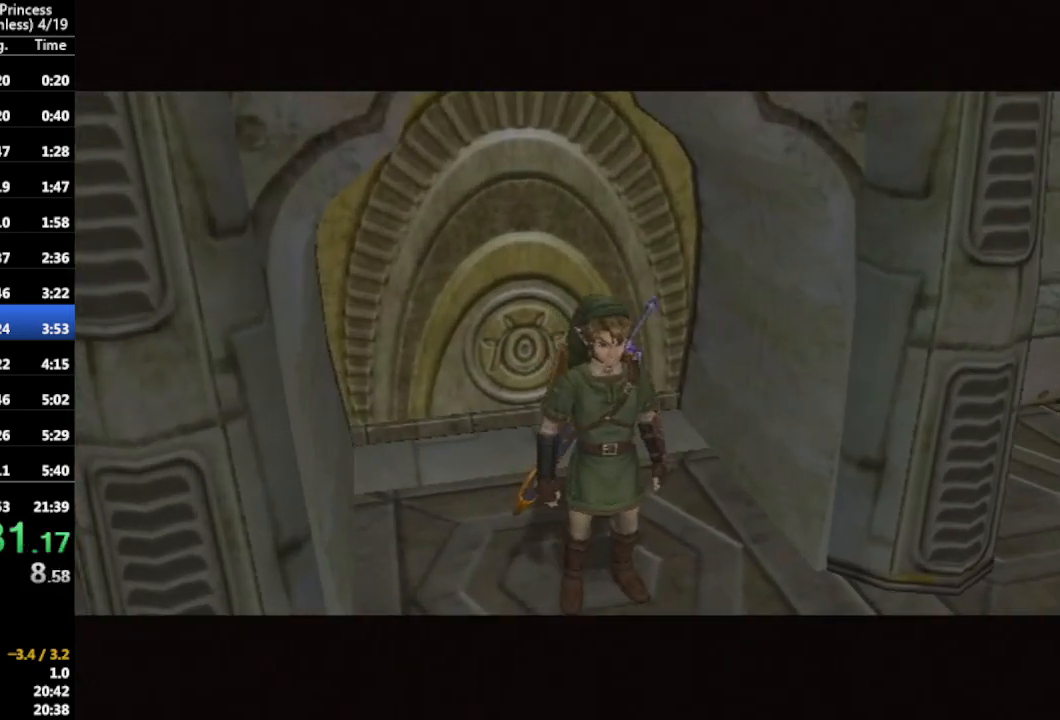
{"buttons": [], "left_stick": "center", "right_stick": "center", "events": [[67, "R1", "down"], [100, "A", "down"], [200, "A", "up"], [200, "L1", "down"], [233, "R1", "up"], [300, "A", "down"], [300, "R1", "down"], [400, "A", "up"], [467, "R1", "up"], [500, "L1", "up"]]}
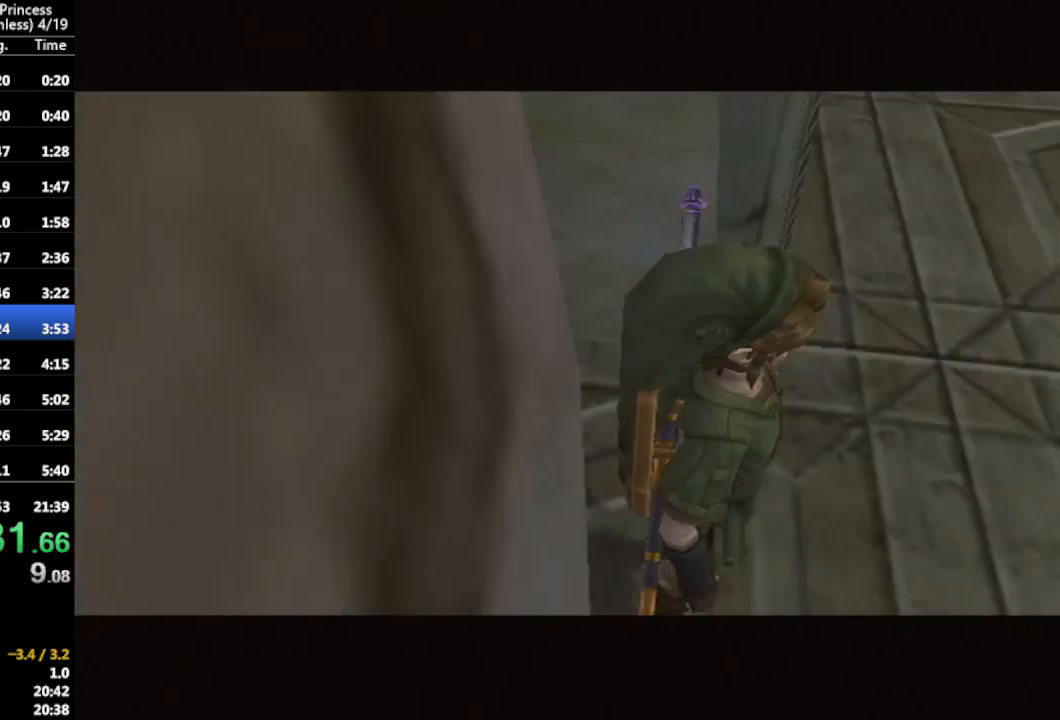
{"buttons": ["A"], "left_stick": "up-left", "right_stick": "center", "events": [[233, "A", "down"], [300, "A", "up"], [300, "left_stick", "up-left"], [367, "A", "down"], [433, "A", "up"], [500, "A", "down"]]}
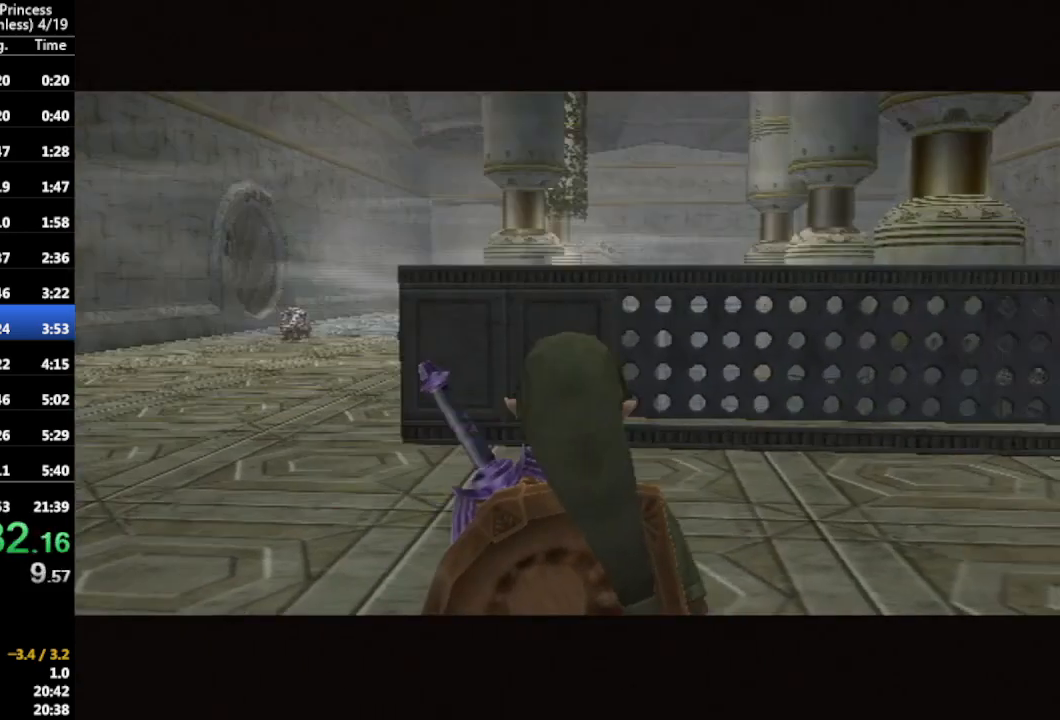
{"buttons": [], "left_stick": "up-left", "right_stick": "center", "events": [[33, "A", "up"], [67, "A", "down"], [167, "A", "up"], [233, "A", "down"], [267, "A", "up"], [300, "A", "down"], [333, "A", "up"]]}
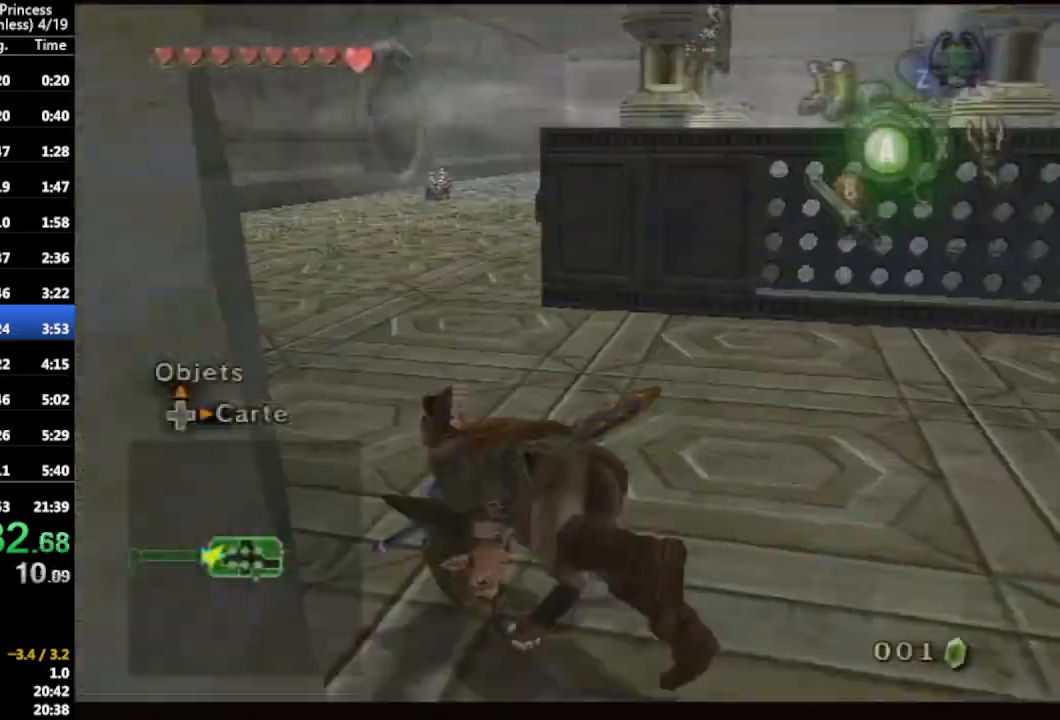
{"buttons": ["A"], "left_stick": "up", "right_stick": "center", "events": [[133, "left_stick", "up"], [467, "A", "down"]]}
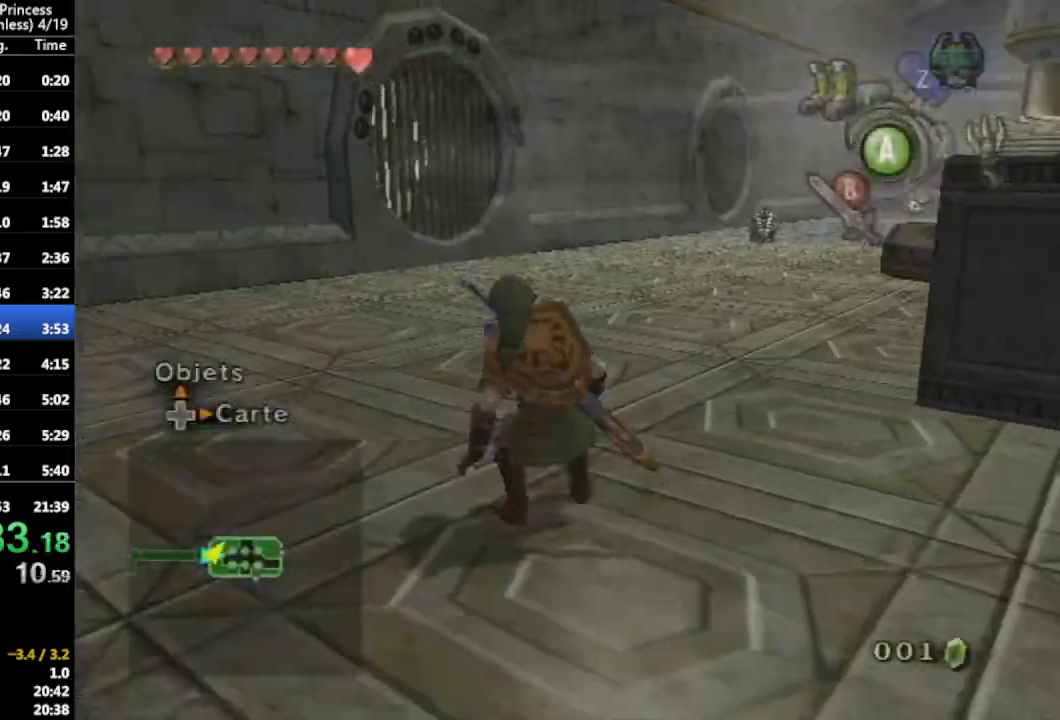
{"buttons": [], "left_stick": "up", "right_stick": "center", "events": [[67, "A", "up"]]}
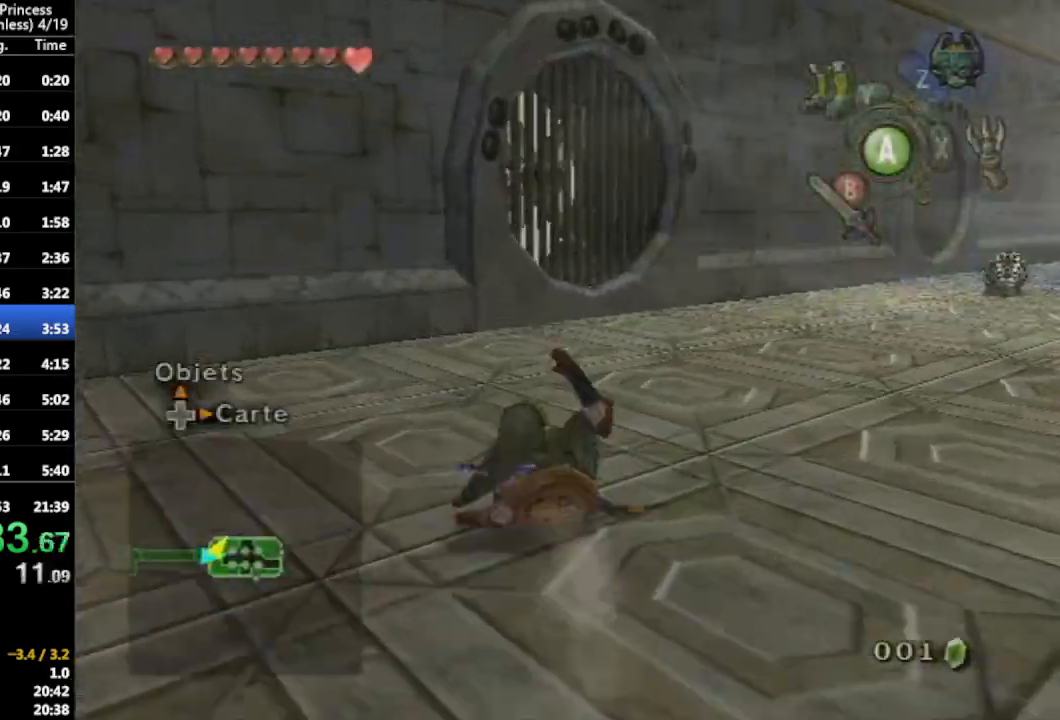
{"buttons": [], "left_stick": "up", "right_stick": "left", "events": [[167, "A", "down"], [233, "A", "up"], [300, "A", "down"], [333, "A", "up"], [367, "right_stick", "left"]]}
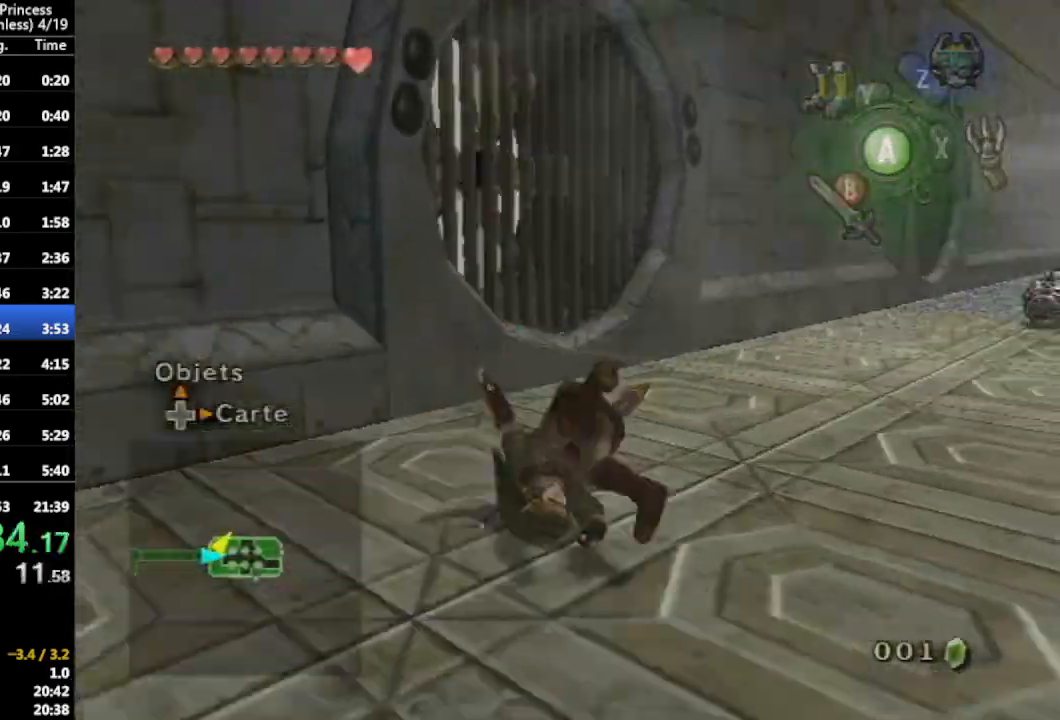
{"buttons": ["A"], "left_stick": "up-left", "right_stick": "center", "events": [[67, "right_stick", "center"], [300, "left_stick", "up-left"], [400, "A", "down"], [433, "A", "up"], [500, "A", "down"]]}
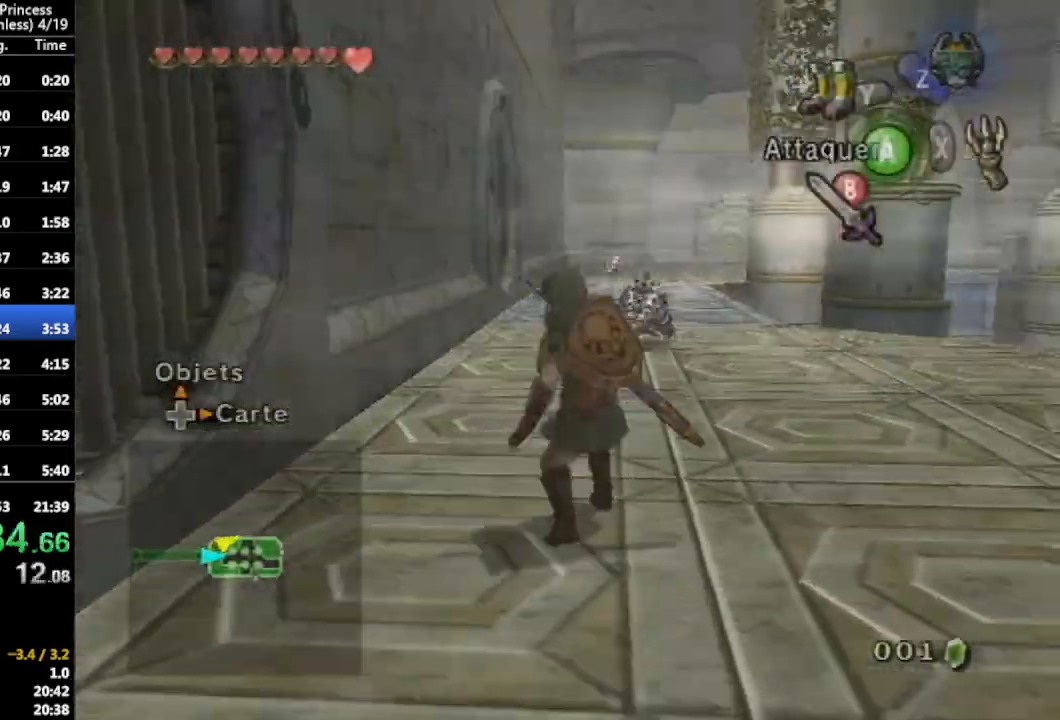
{"buttons": [], "left_stick": "up-left", "right_stick": "center", "events": [[133, "A", "up"]]}
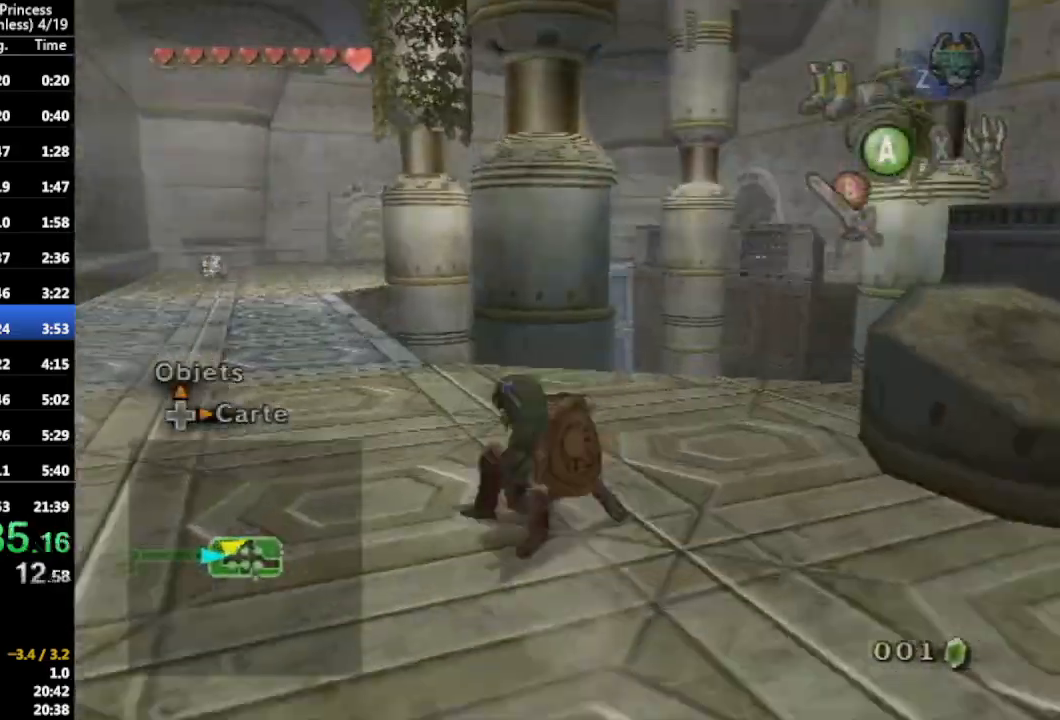
{"buttons": [], "left_stick": "up", "right_stick": "center", "events": [[100, "A", "down"], [133, "A", "up"], [200, "A", "down"], [300, "A", "up"], [433, "left_stick", "up"]]}
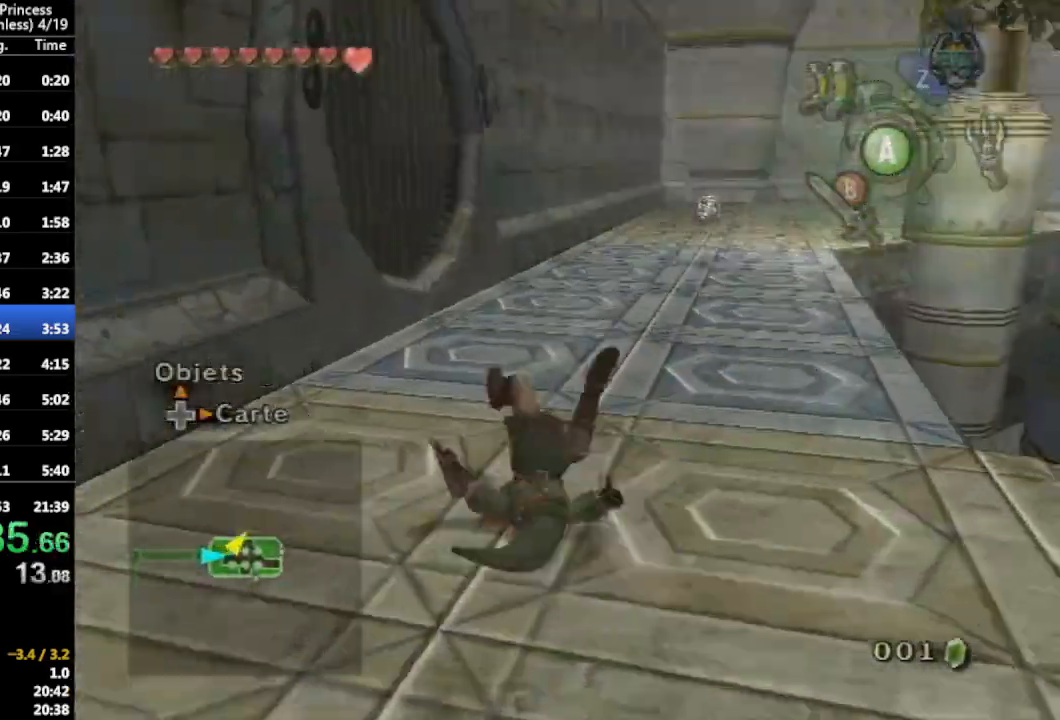
{"buttons": [], "left_stick": "up-left", "right_stick": "center", "events": [[233, "A", "down"], [333, "A", "up"], [400, "A", "down"], [433, "left_stick", "up-left"], [500, "A", "up"]]}
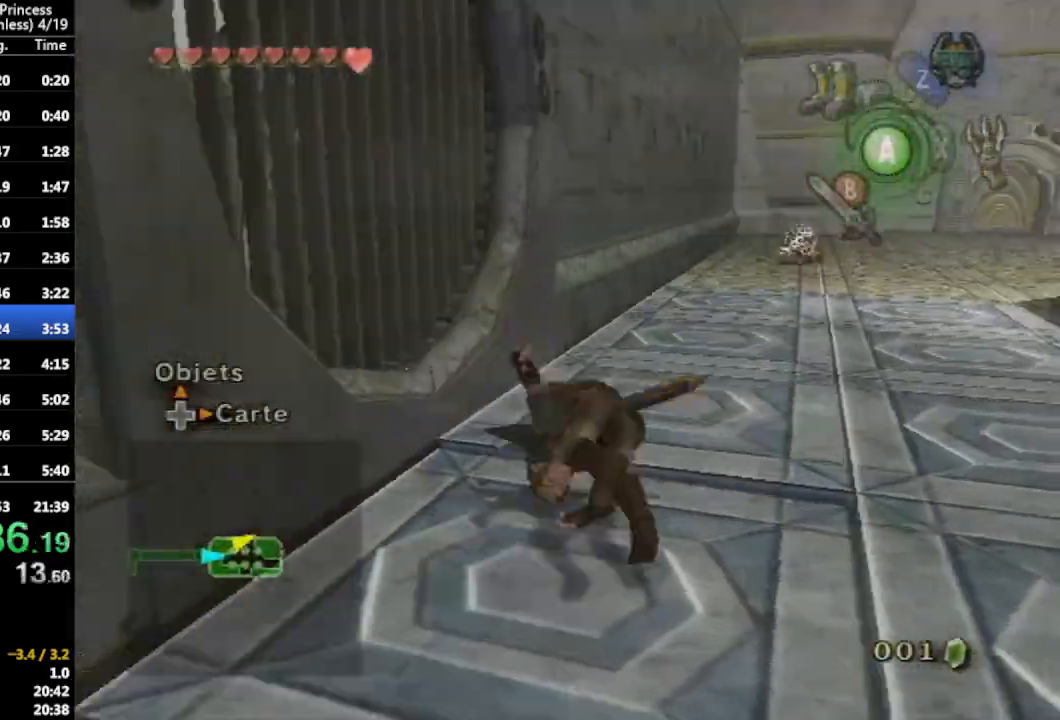
{"buttons": ["A"], "left_stick": "up-left", "right_stick": "center", "events": [[467, "A", "down"]]}
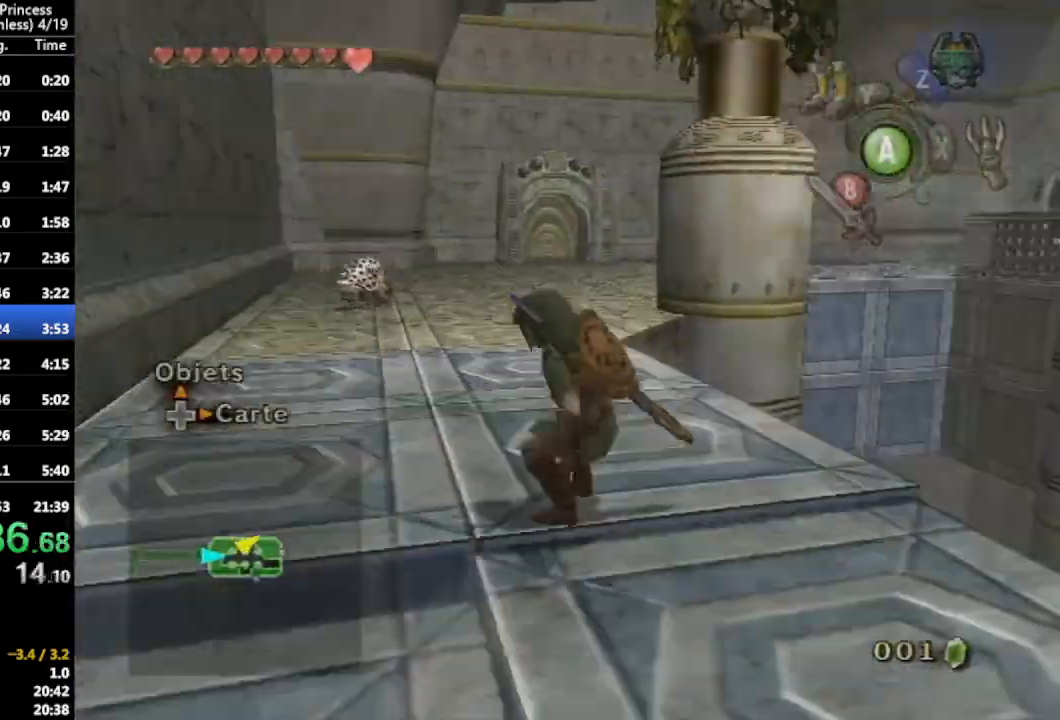
{"buttons": [], "left_stick": "up", "right_stick": "center", "events": [[67, "A", "up"], [133, "A", "down"], [200, "A", "up"], [300, "left_stick", "up"]]}
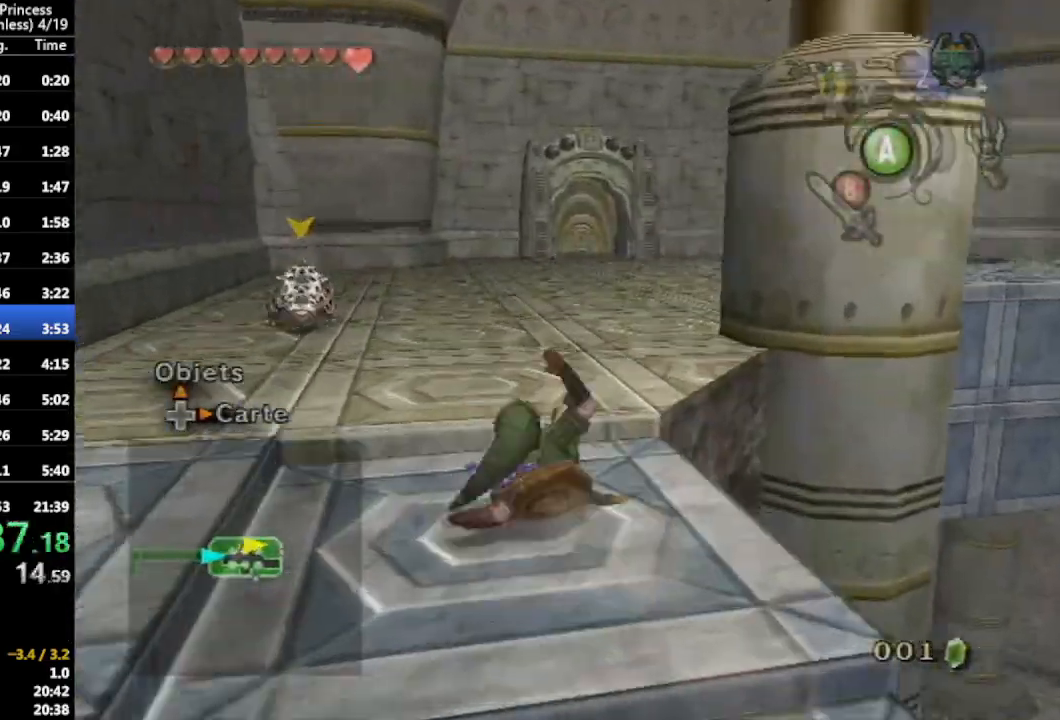
{"buttons": [], "left_stick": "up-right", "right_stick": "center", "events": [[133, "A", "down"], [167, "left_stick", "up-right"], [233, "A", "up"], [300, "A", "down"], [367, "A", "up"]]}
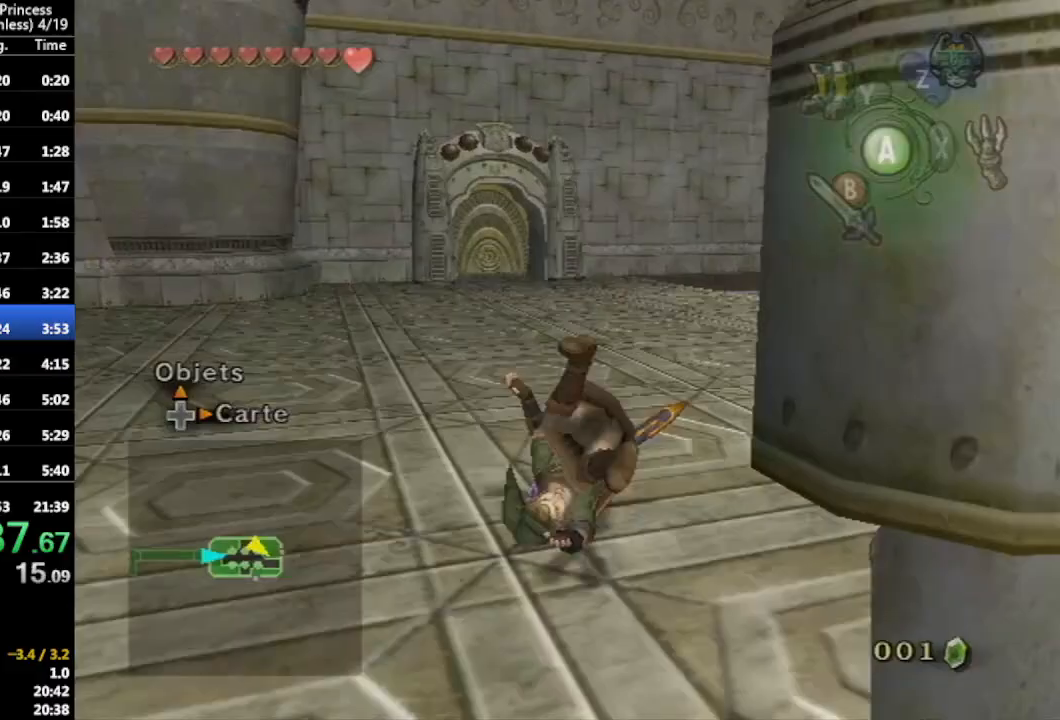
{"buttons": [], "left_stick": "up", "right_stick": "right", "events": [[333, "right_stick", "right"], [467, "left_stick", "up"]]}
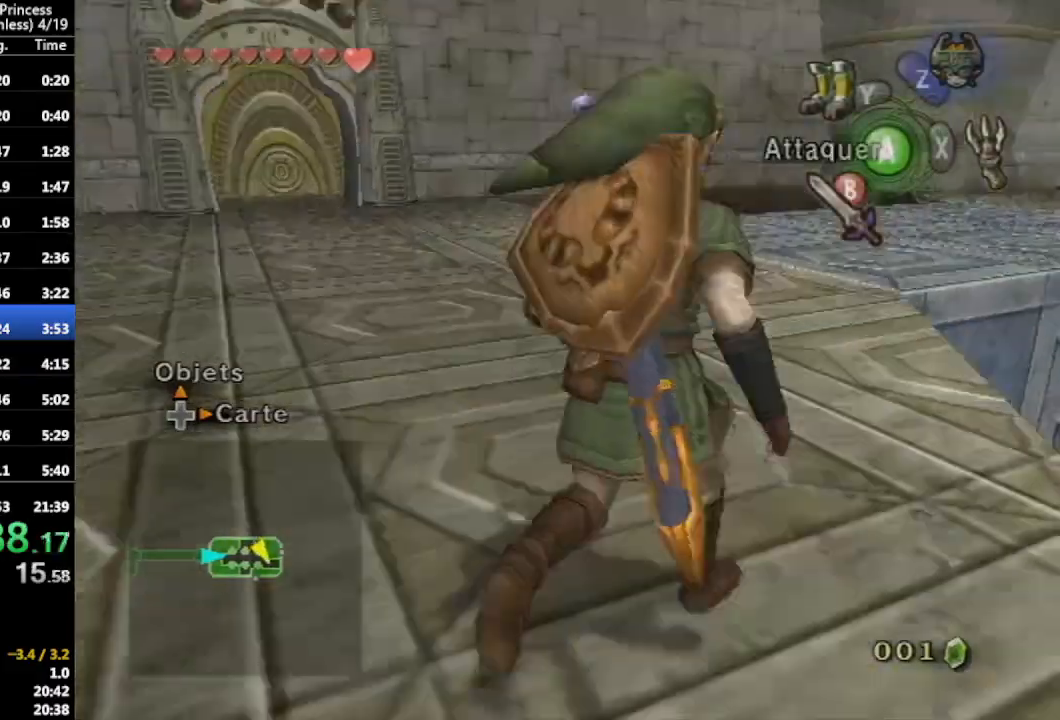
{"buttons": ["L1"], "left_stick": "right", "right_stick": "center", "events": [[33, "right_stick", "center"], [267, "left_stick", "up-left"], [367, "L1", "down"], [467, "left_stick", "right"]]}